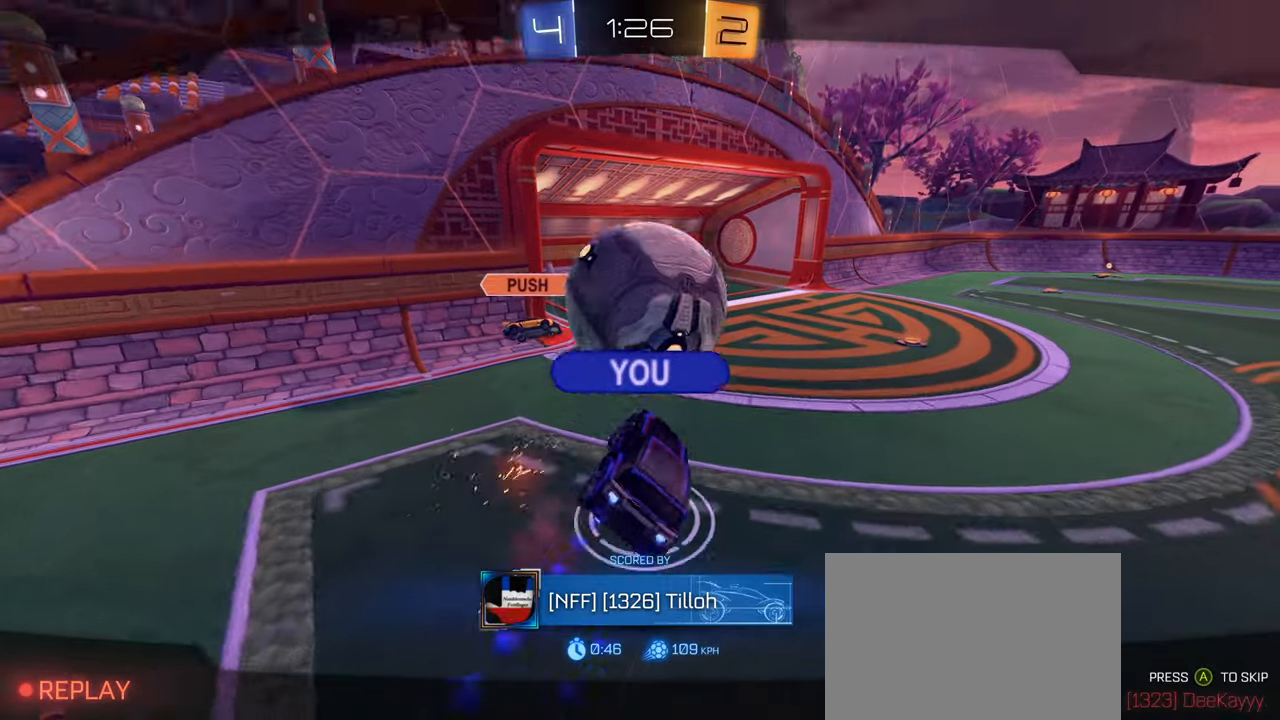
Gameplay with a controller (PlayStation layout); each line is a JSON object with the inputs held at the frame after it. "events" lists button and stick changes between this image and that frame as [ms after this image, input, new state], when the widget could be followed in between.
{"buttons": [], "left_stick": "center", "right_stick": "center", "events": []}
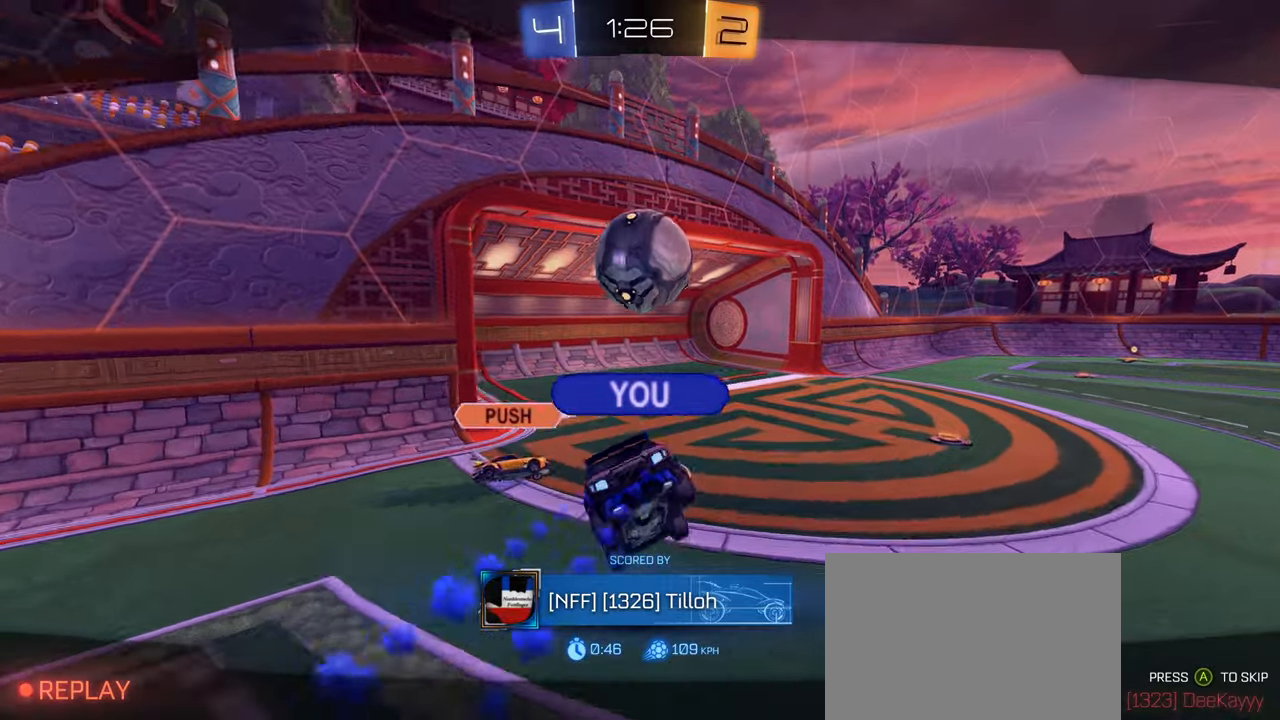
{"buttons": [], "left_stick": "center", "right_stick": "center", "events": []}
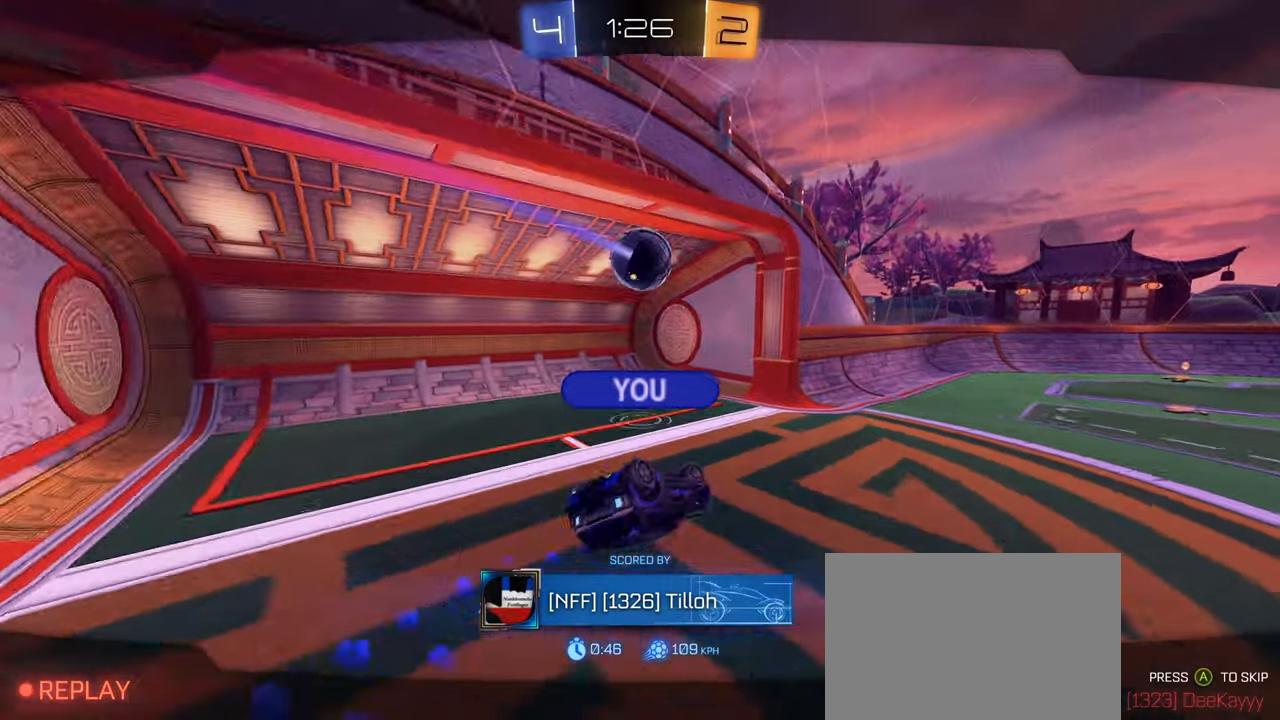
{"buttons": ["CROSS"], "left_stick": "center", "right_stick": "center", "events": [[384, "CROSS", "down"]]}
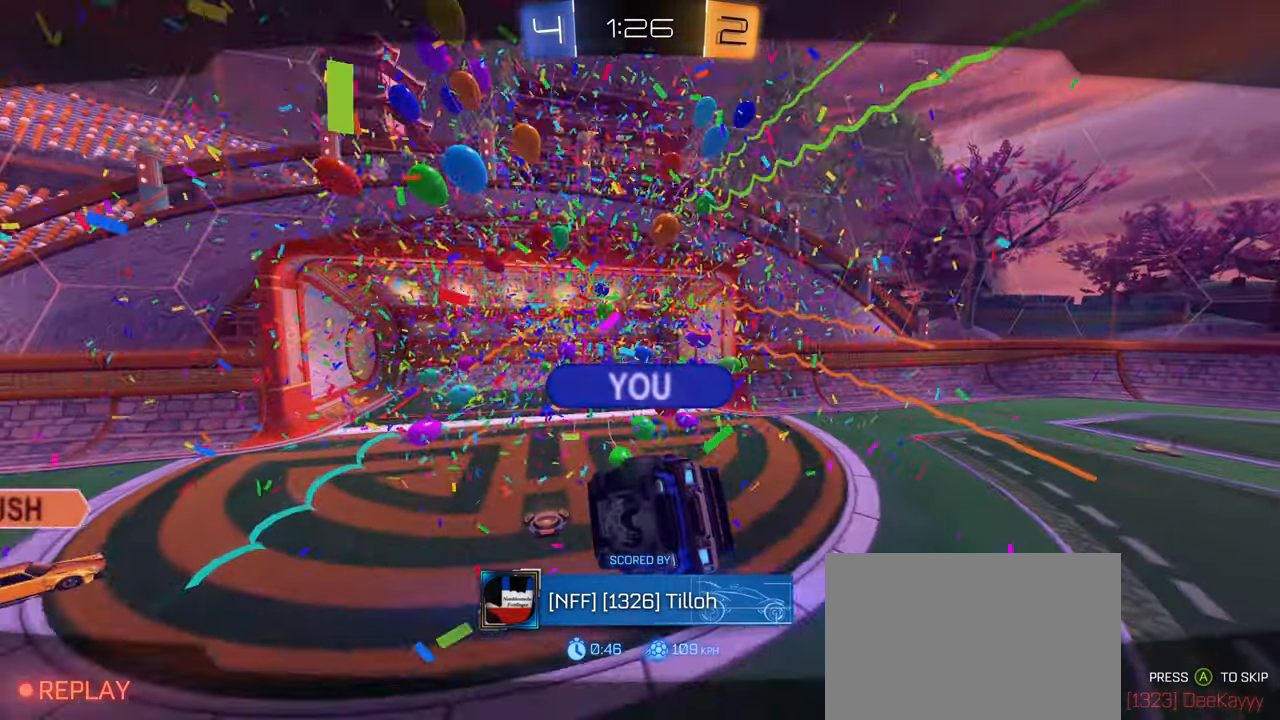
{"buttons": [], "left_stick": "center", "right_stick": "center", "events": [[34, "CROSS", "up"]]}
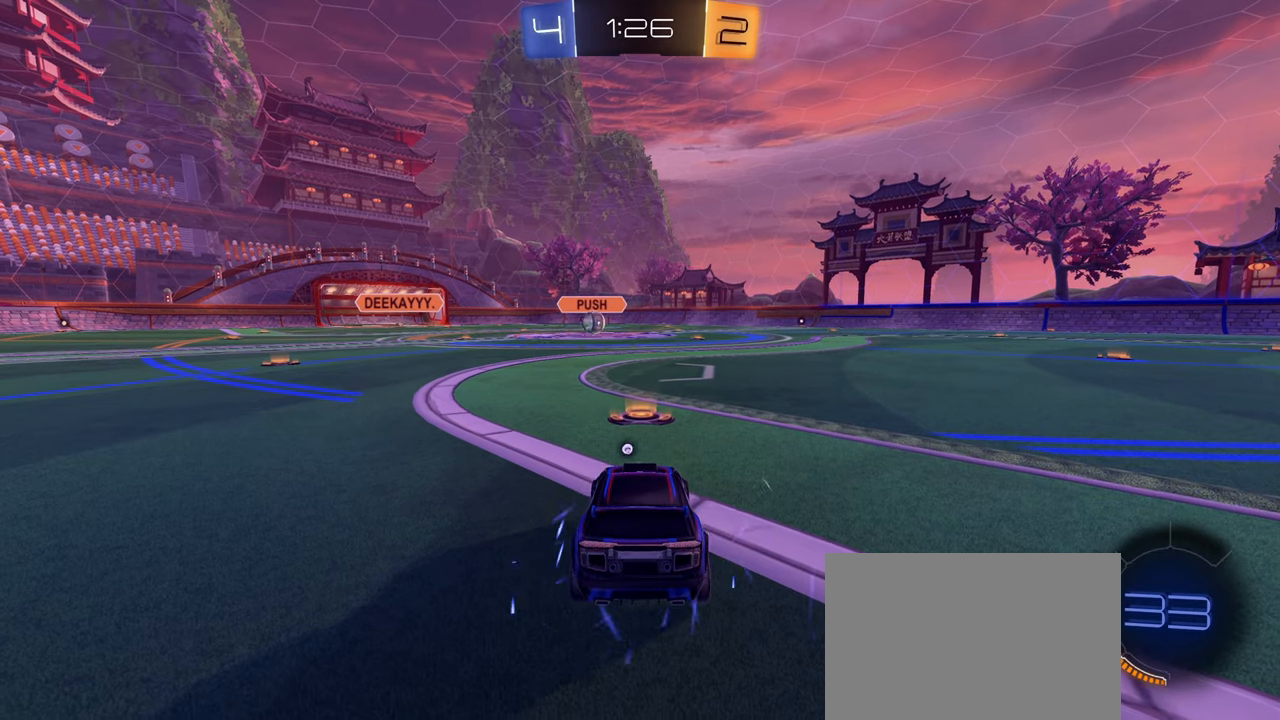
{"buttons": [], "left_stick": "center", "right_stick": "center", "events": []}
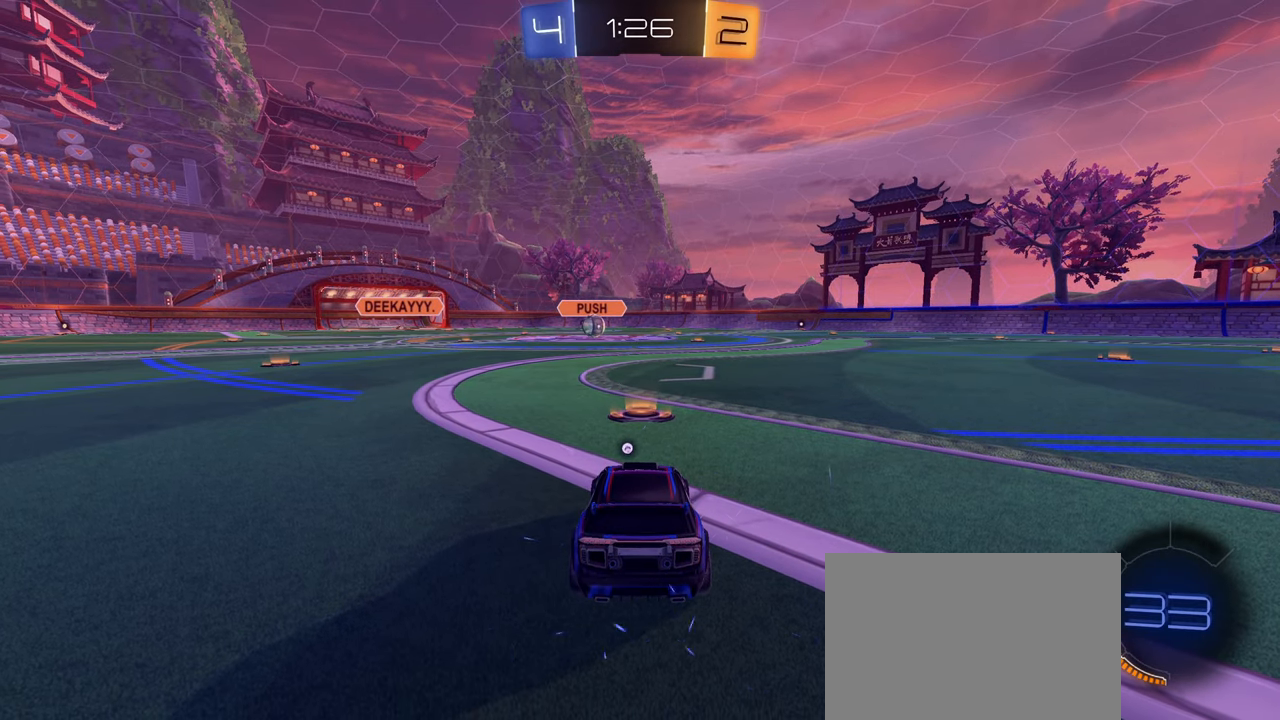
{"buttons": [], "left_stick": "center", "right_stick": "center", "events": []}
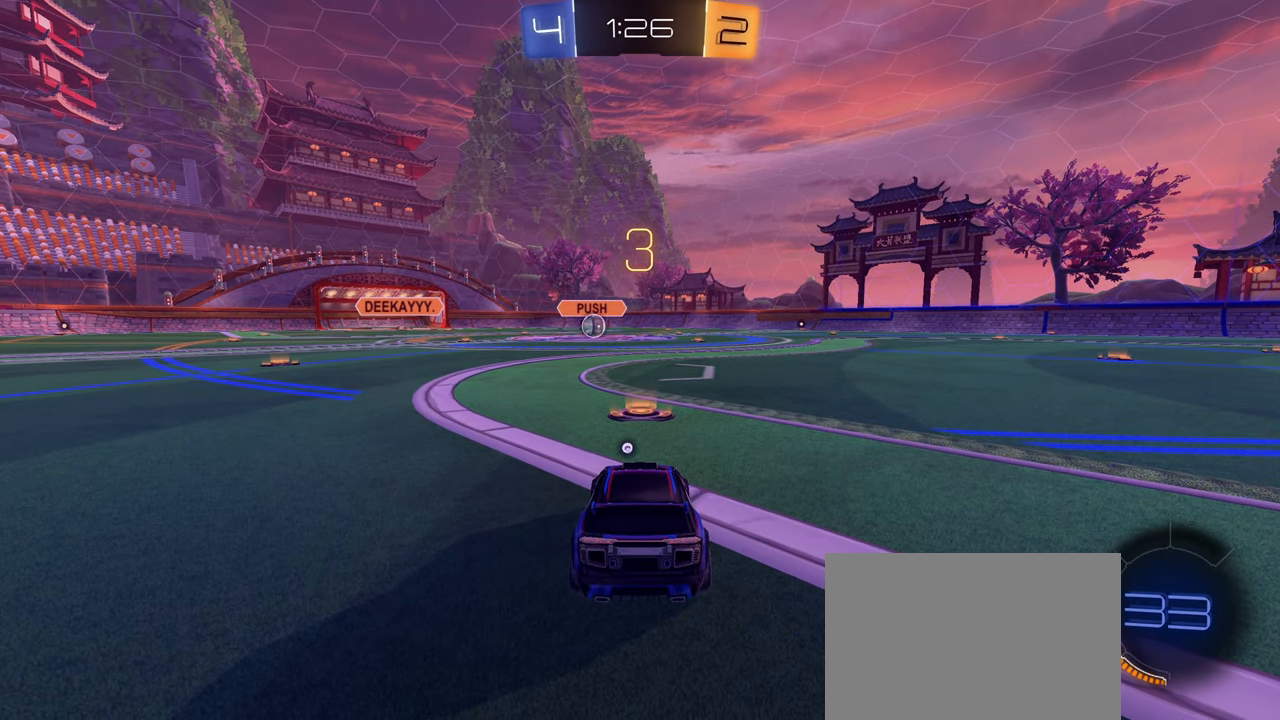
{"buttons": [], "left_stick": "center", "right_stick": "center", "events": [[300, "L2", "down"], [350, "L2", "up"]]}
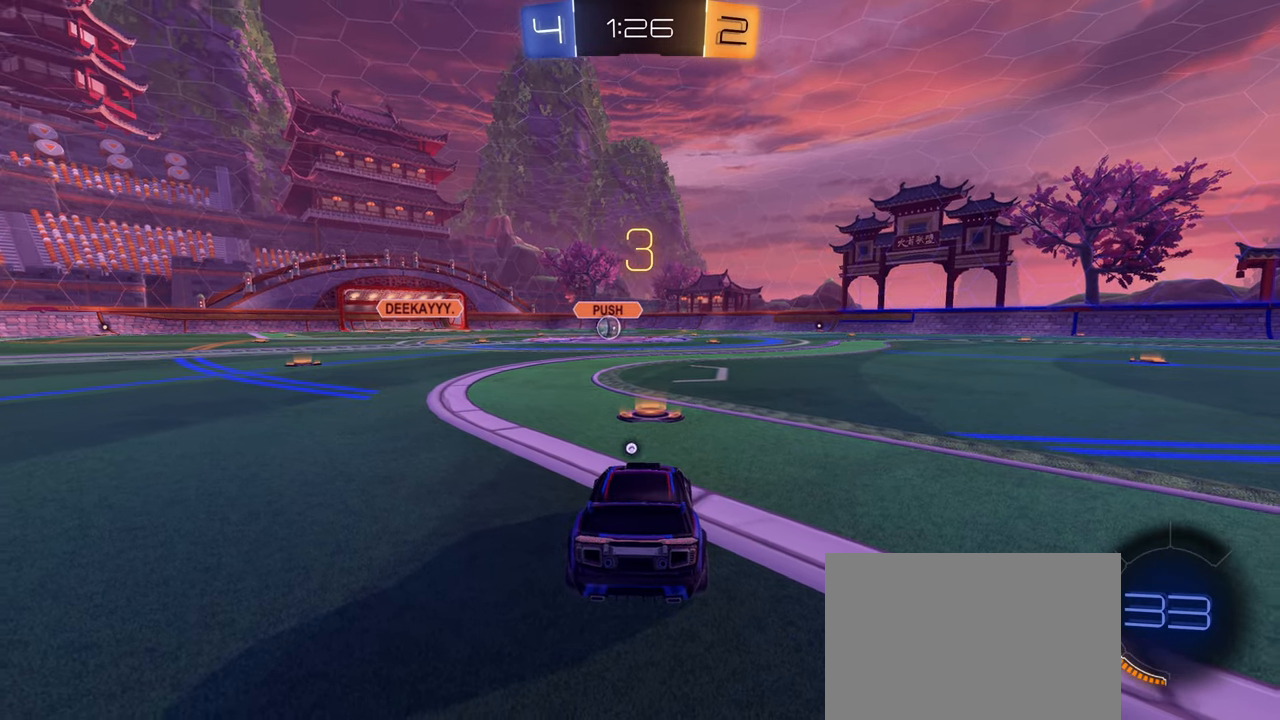
{"buttons": ["R2"], "left_stick": "down-left", "right_stick": "center", "events": [[284, "R2", "down"], [384, "L2", "down"], [450, "left_stick", "down-left"], [483, "L2", "up"]]}
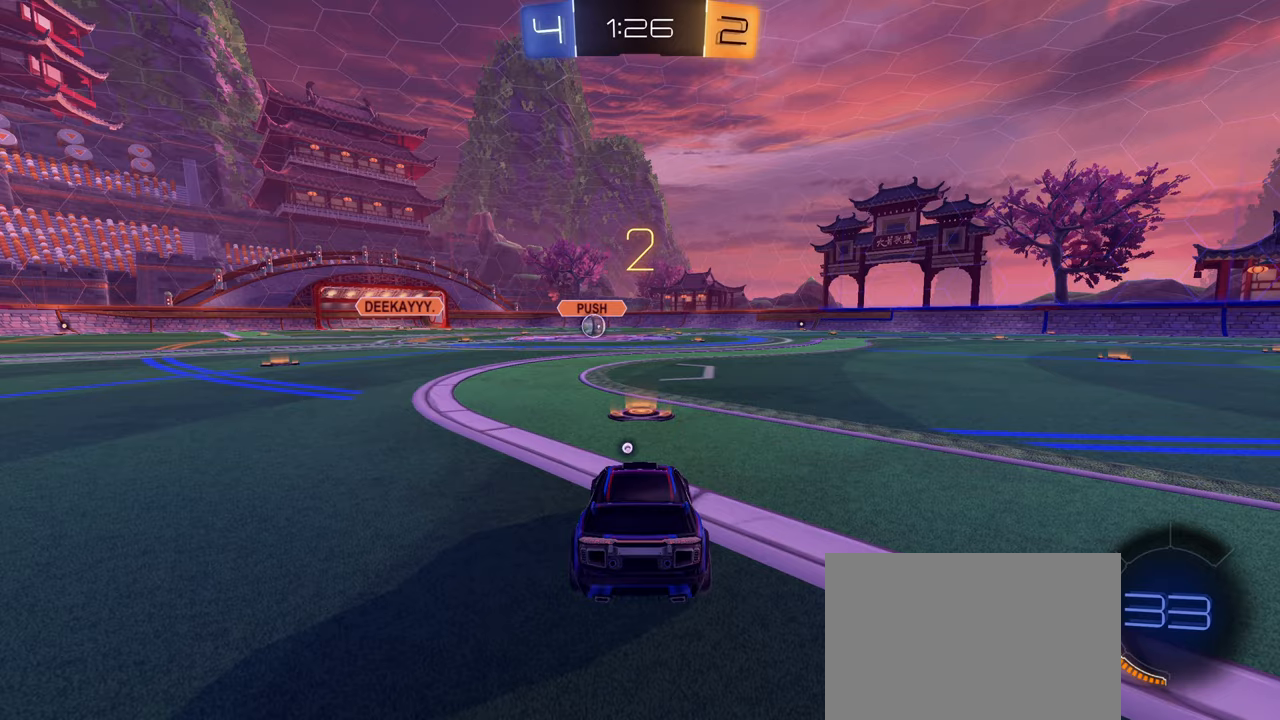
{"buttons": ["L2", "R2"], "left_stick": "down-left", "right_stick": "center", "events": [[66, "left_stick", "center"], [133, "L2", "down"], [216, "left_stick", "down-left"]]}
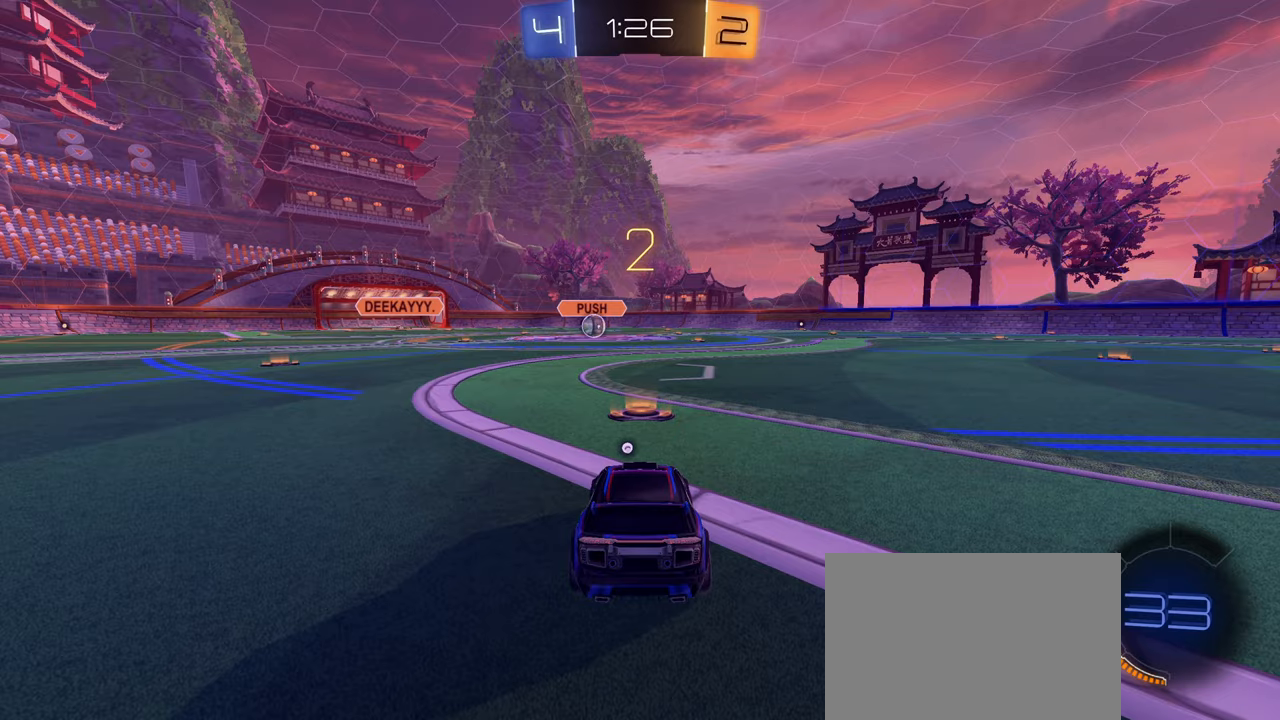
{"buttons": ["L2", "R2"], "left_stick": "up-right", "right_stick": "center", "events": [[166, "left_stick", "up-right"], [300, "left_stick", "down-left"], [316, "L2", "up"], [383, "left_stick", "center"], [433, "left_stick", "up-right"], [466, "L2", "down"]]}
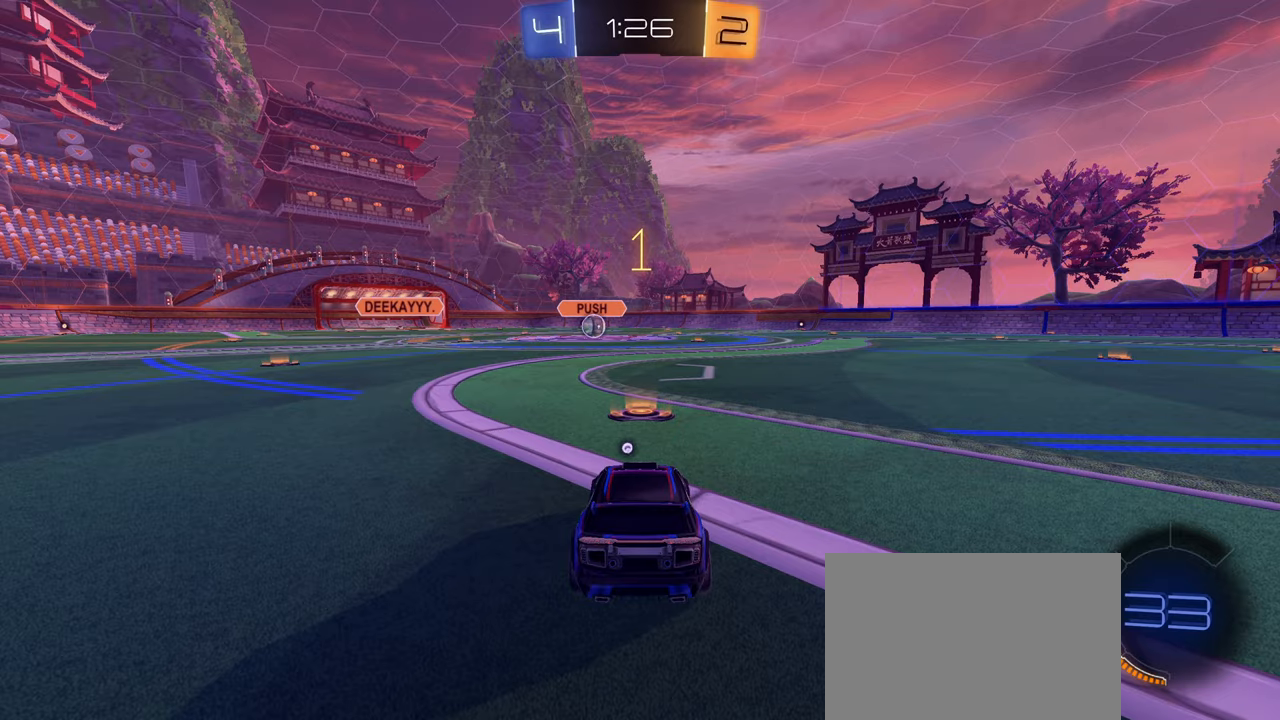
{"buttons": ["CIRCLE", "R2"], "left_stick": "center", "right_stick": "center", "events": [[33, "L2", "up"], [50, "left_stick", "down-left"], [116, "left_stick", "up-right"], [216, "left_stick", "center"], [300, "CIRCLE", "down"]]}
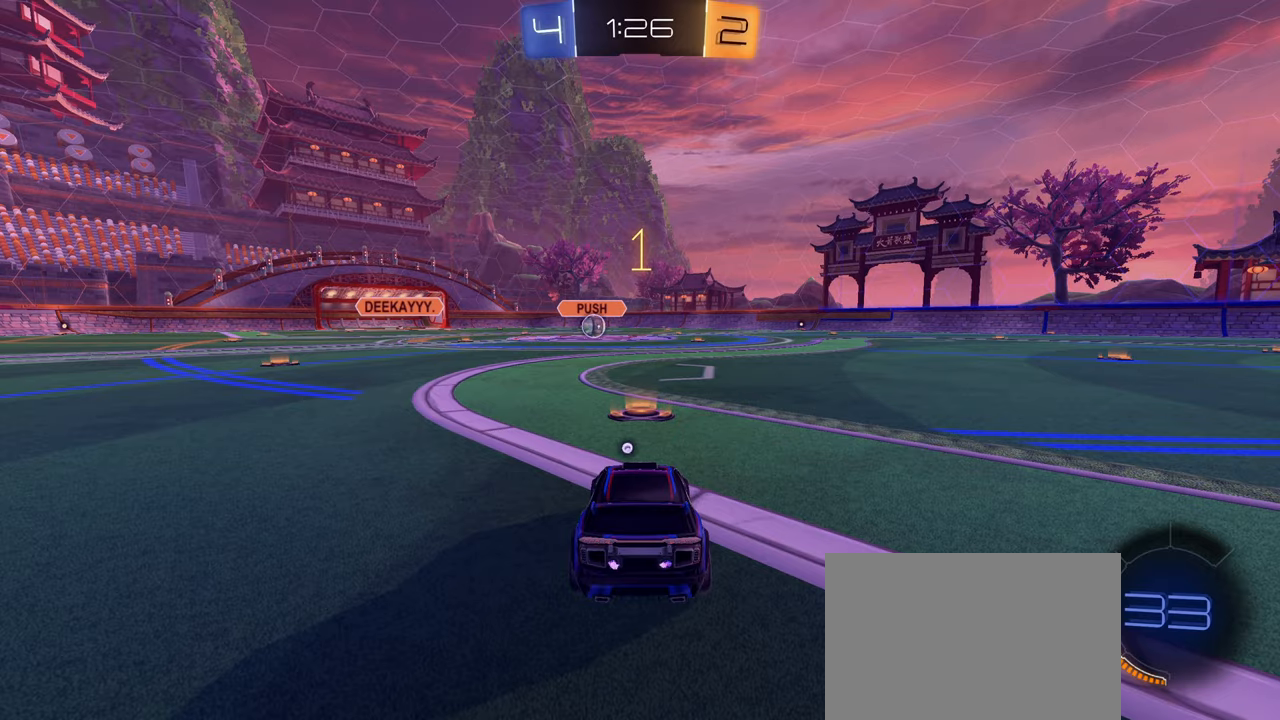
{"buttons": ["CIRCLE", "L1", "R2"], "left_stick": "up-right", "right_stick": "center", "events": [[383, "left_stick", "up-right"], [416, "CROSS", "down"], [416, "L1", "down"], [483, "CROSS", "up"]]}
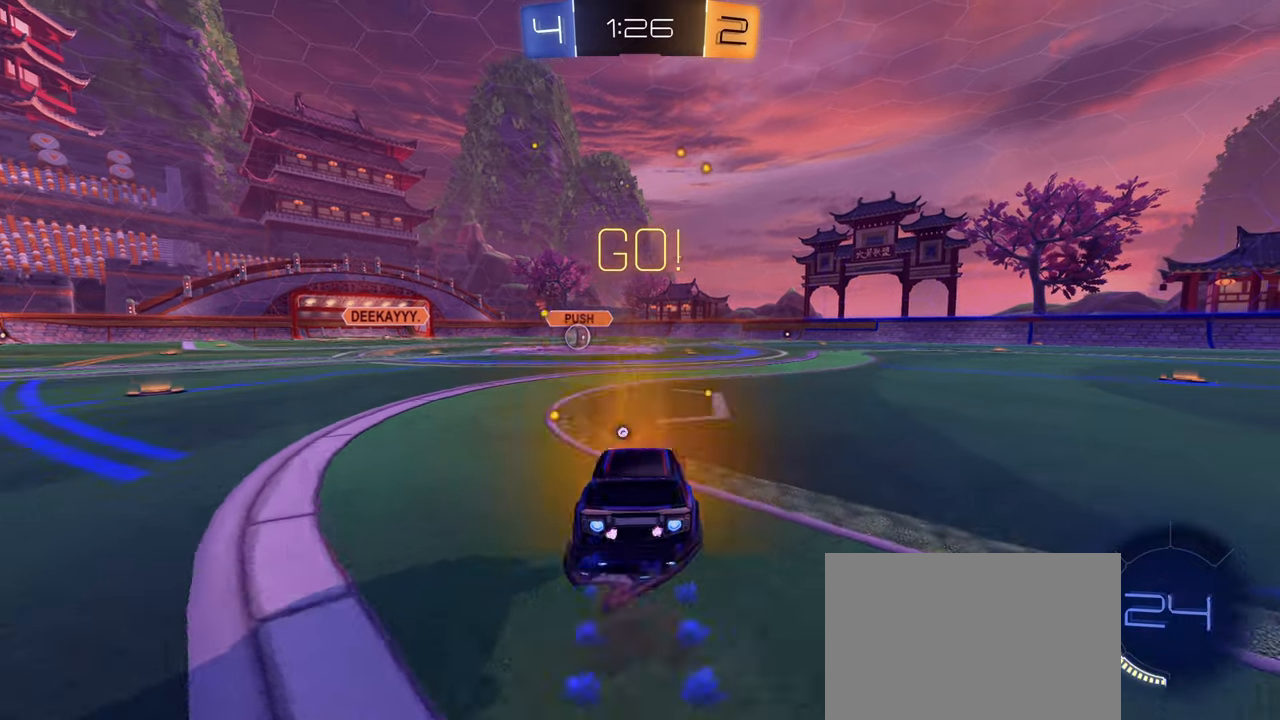
{"buttons": ["CIRCLE", "L1", "R2"], "left_stick": "down-left", "right_stick": "center", "events": [[50, "CROSS", "down"], [100, "left_stick", "down"], [200, "CROSS", "up"], [350, "left_stick", "down-left"]]}
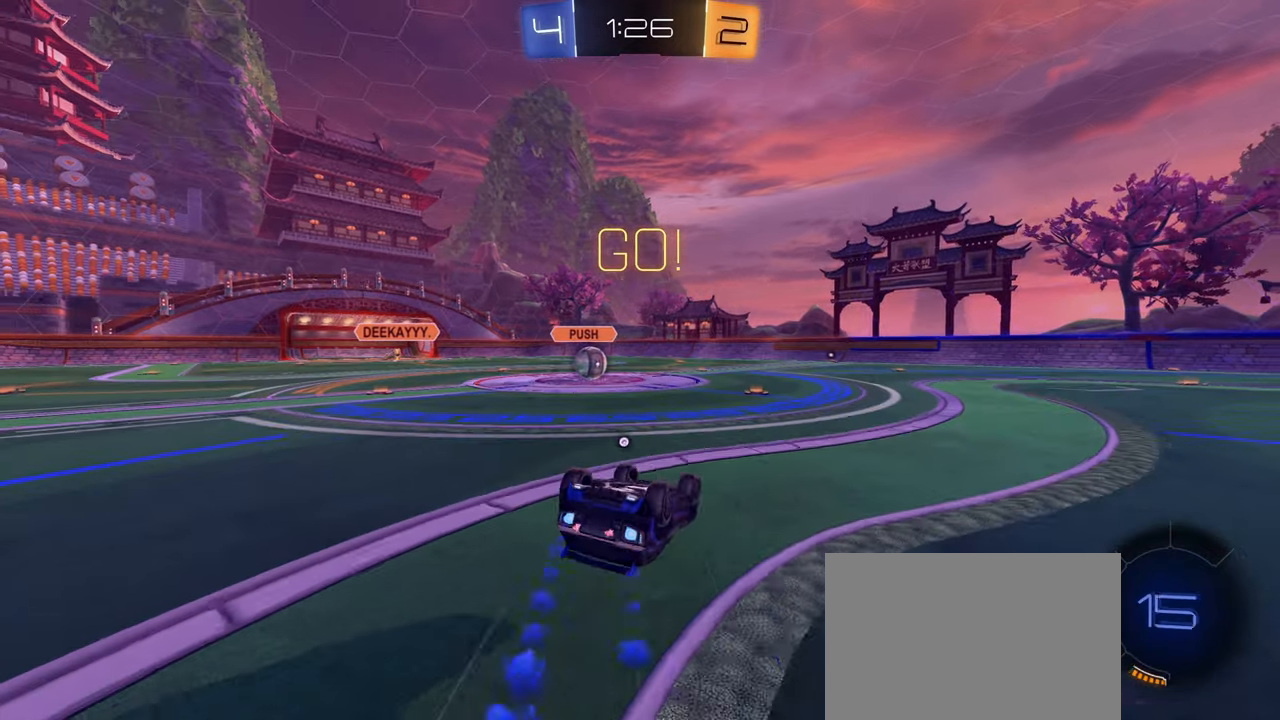
{"buttons": ["R2"], "left_stick": "left", "right_stick": "center", "events": [[250, "CIRCLE", "up"], [316, "left_stick", "left"], [400, "L1", "up"]]}
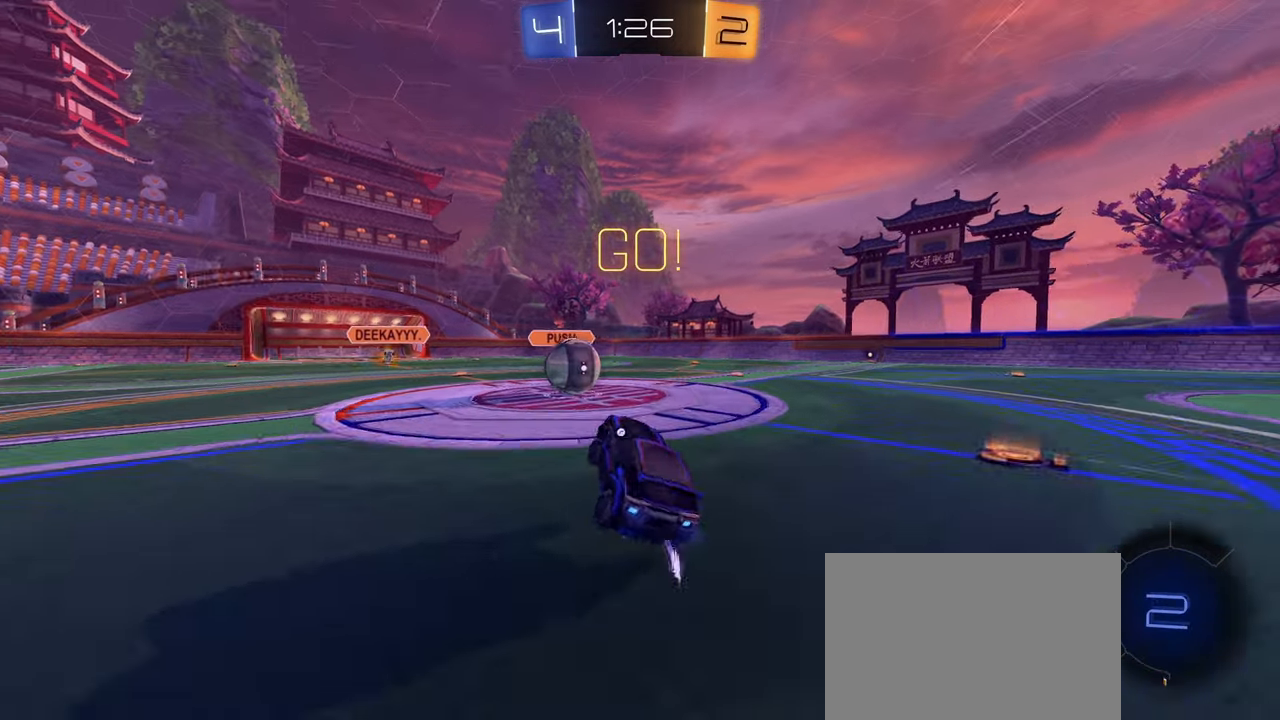
{"buttons": ["CROSS", "CIRCLE", "L1"], "left_stick": "down-left", "right_stick": "center", "events": [[166, "R2", "up"], [216, "CIRCLE", "down"], [233, "CROSS", "down"], [233, "left_stick", "right"], [300, "left_stick", "up-left"], [333, "CROSS", "up"], [350, "L1", "down"], [416, "CROSS", "down"], [500, "left_stick", "down-left"]]}
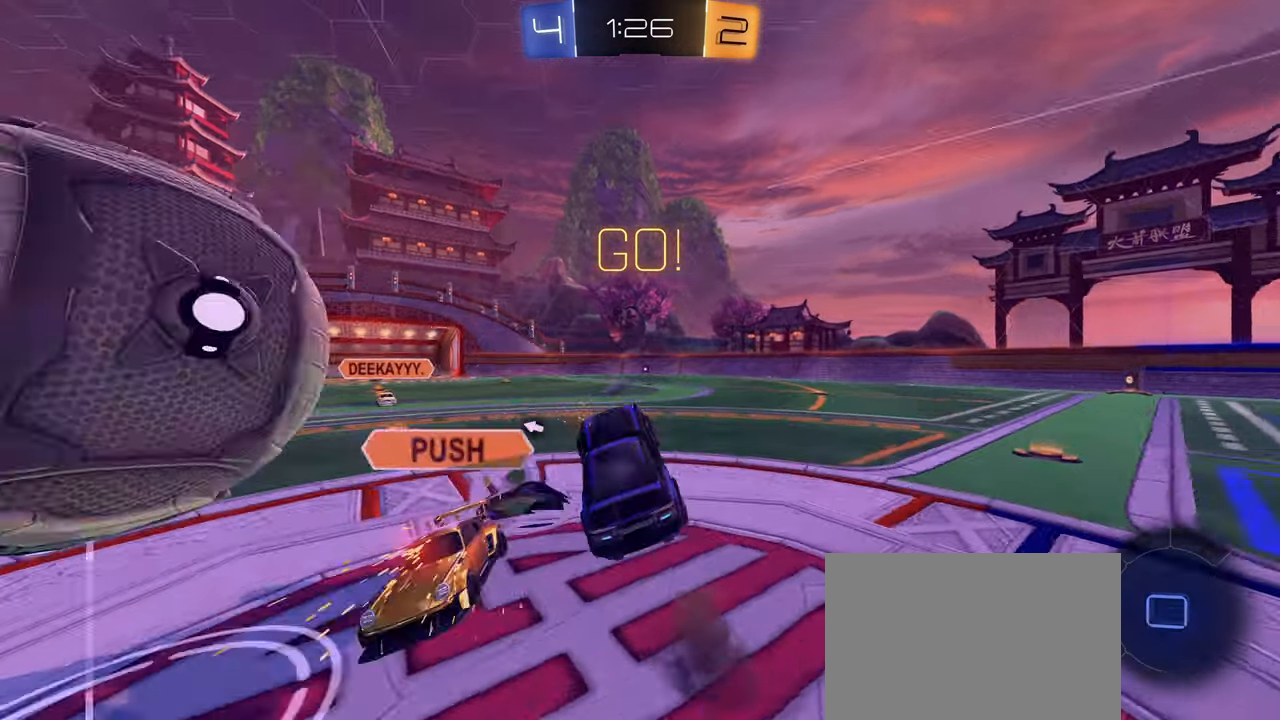
{"buttons": ["L1"], "left_stick": "down-left", "right_stick": "center", "events": [[100, "CROSS", "up"], [383, "CIRCLE", "up"]]}
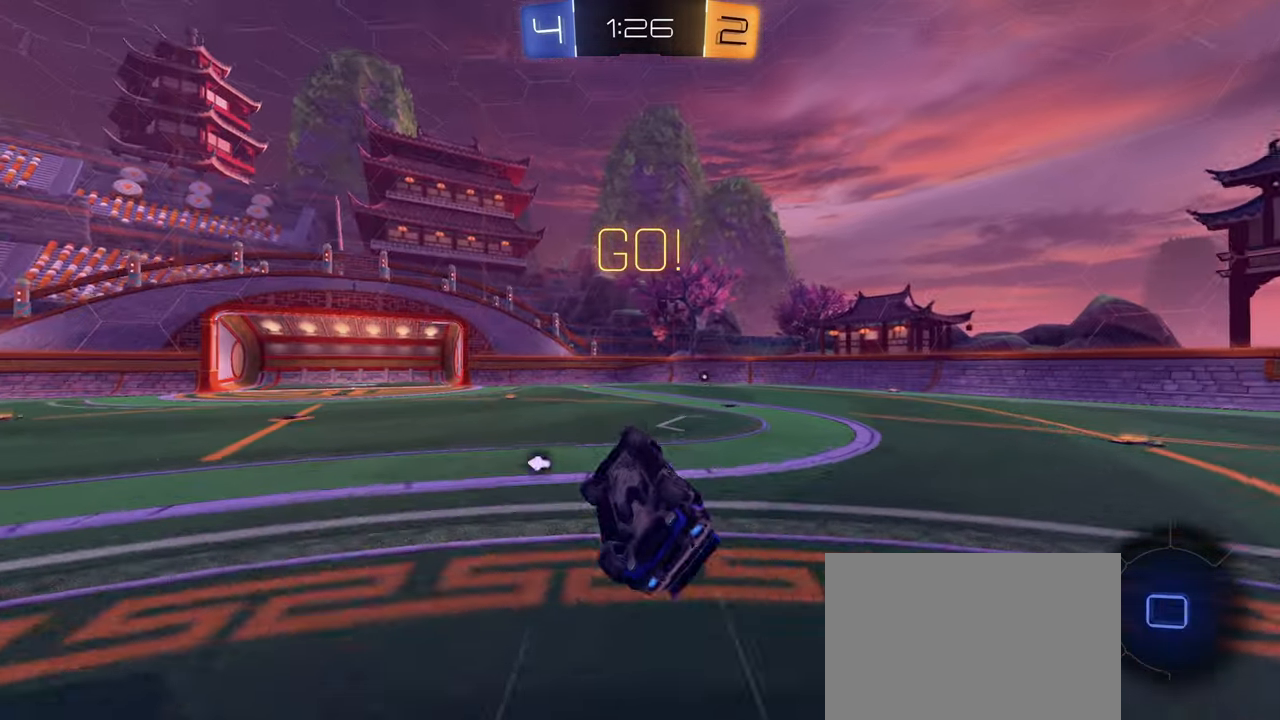
{"buttons": ["R2"], "left_stick": "right", "right_stick": "center", "events": [[16, "left_stick", "down-right"], [66, "R2", "down"], [133, "left_stick", "right"], [200, "L1", "up"], [200, "TRIANGLE", "down"], [283, "TRIANGLE", "up"], [283, "left_stick", "center"], [433, "left_stick", "right"]]}
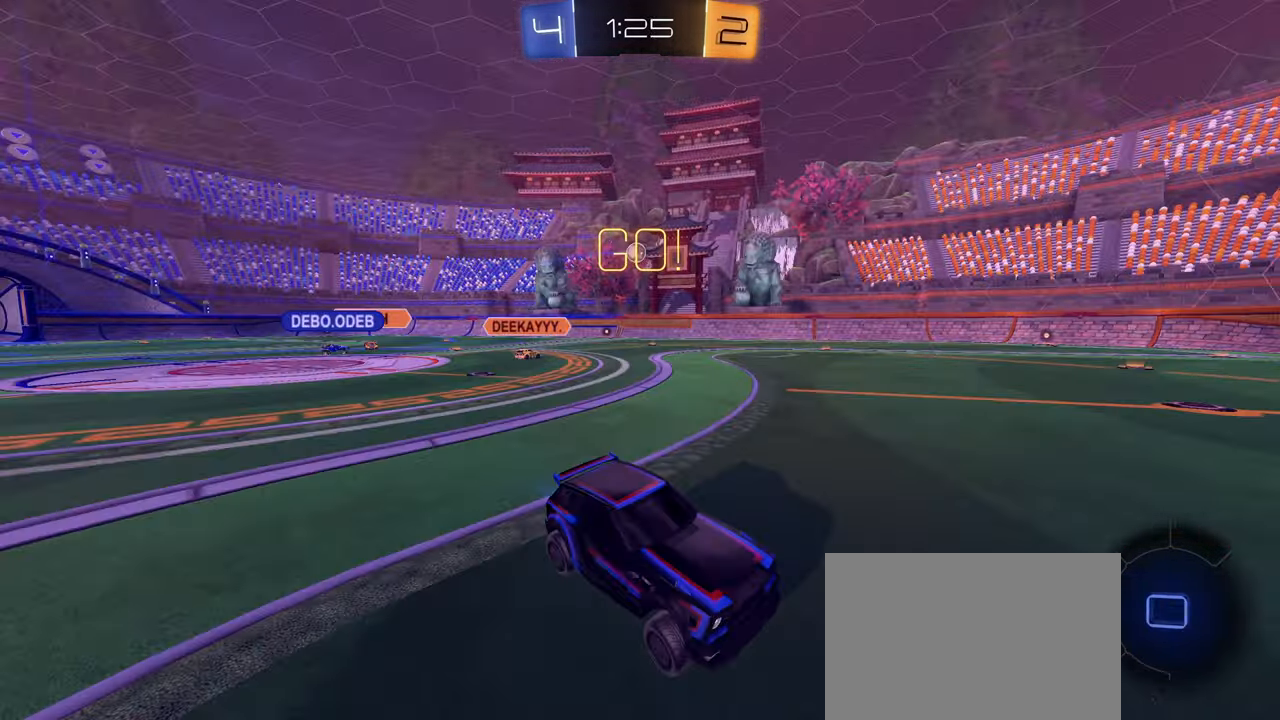
{"buttons": ["R2"], "left_stick": "center", "right_stick": "center", "events": [[183, "L1", "down"], [250, "L1", "up"], [466, "left_stick", "center"]]}
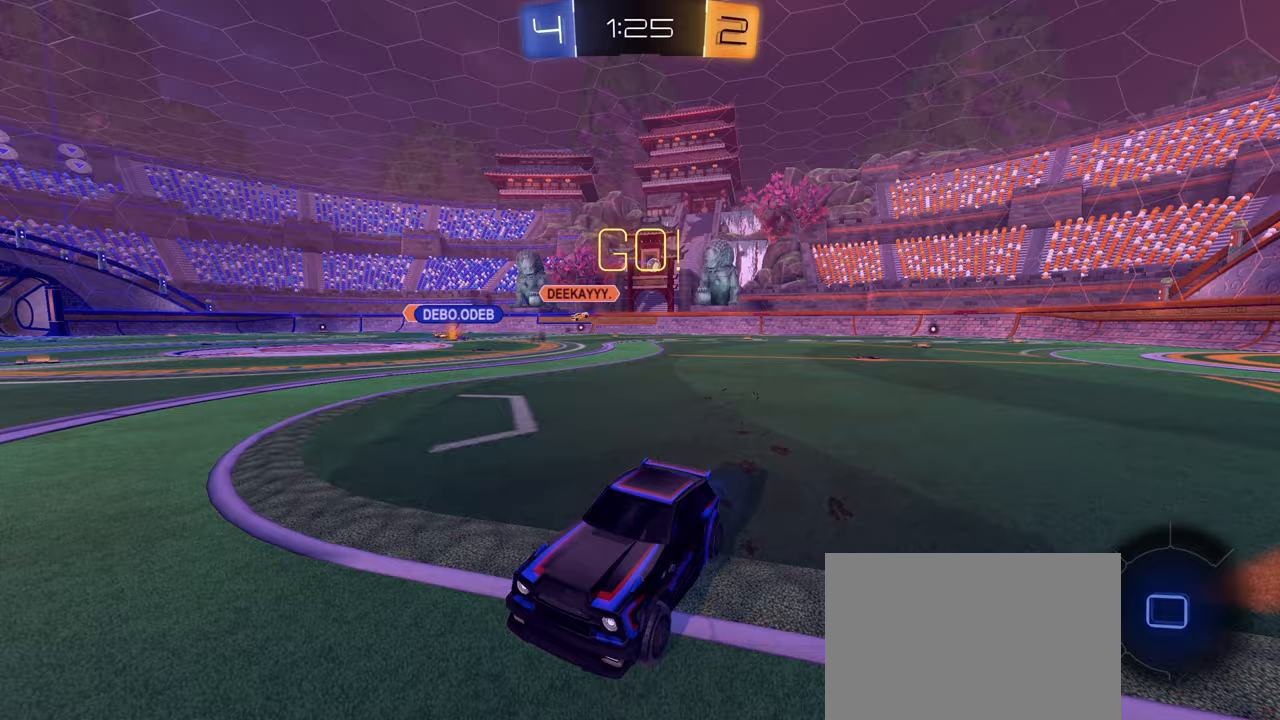
{"buttons": ["R2"], "left_stick": "center", "right_stick": "center", "events": [[100, "left_stick", "right"], [367, "left_stick", "center"]]}
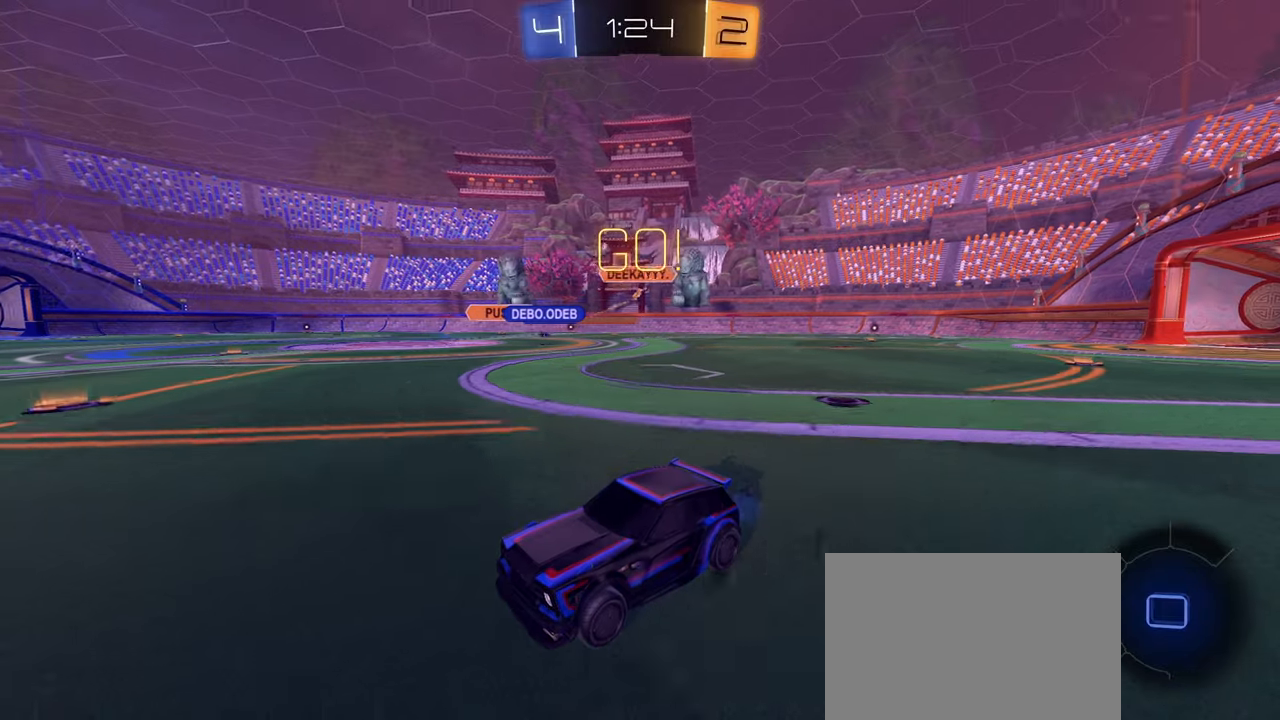
{"buttons": ["R2"], "left_stick": "right", "right_stick": "left", "events": [[433, "right_stick", "left"], [500, "left_stick", "right"]]}
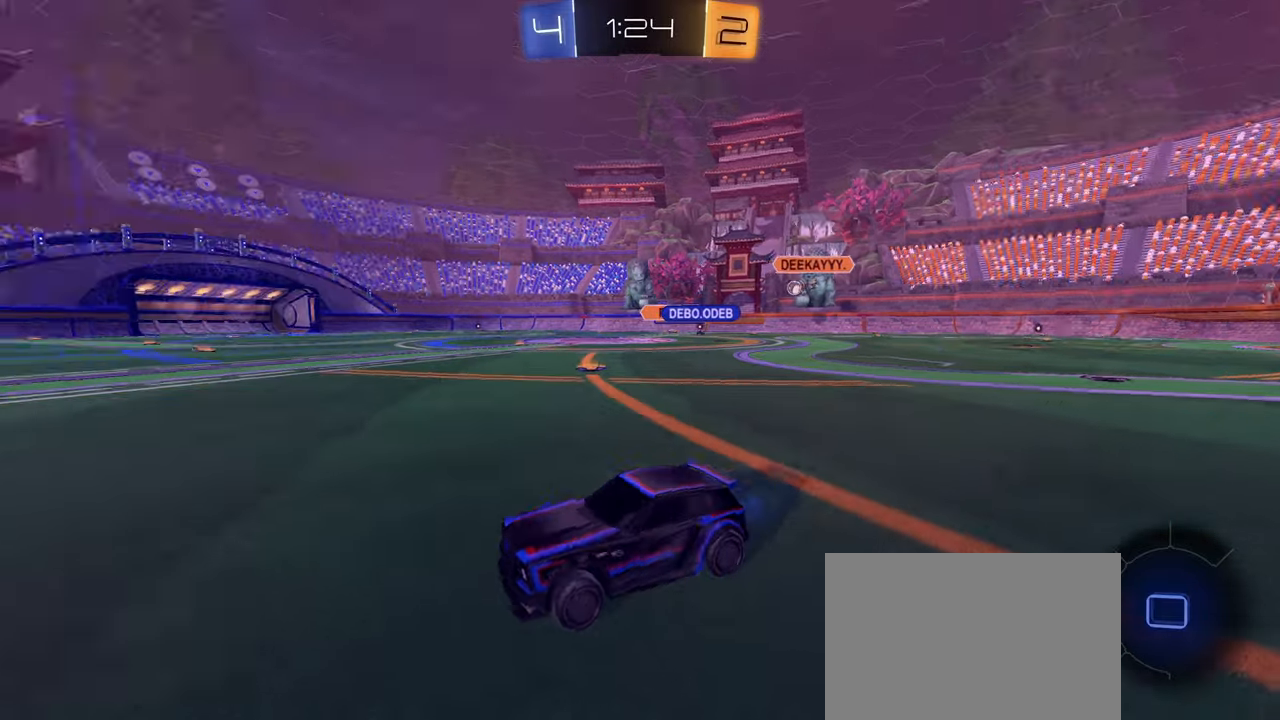
{"buttons": ["L1", "R2"], "left_stick": "right", "right_stick": "center", "events": [[167, "left_stick", "center"], [433, "left_stick", "right"], [483, "right_stick", "center"], [500, "L1", "down"]]}
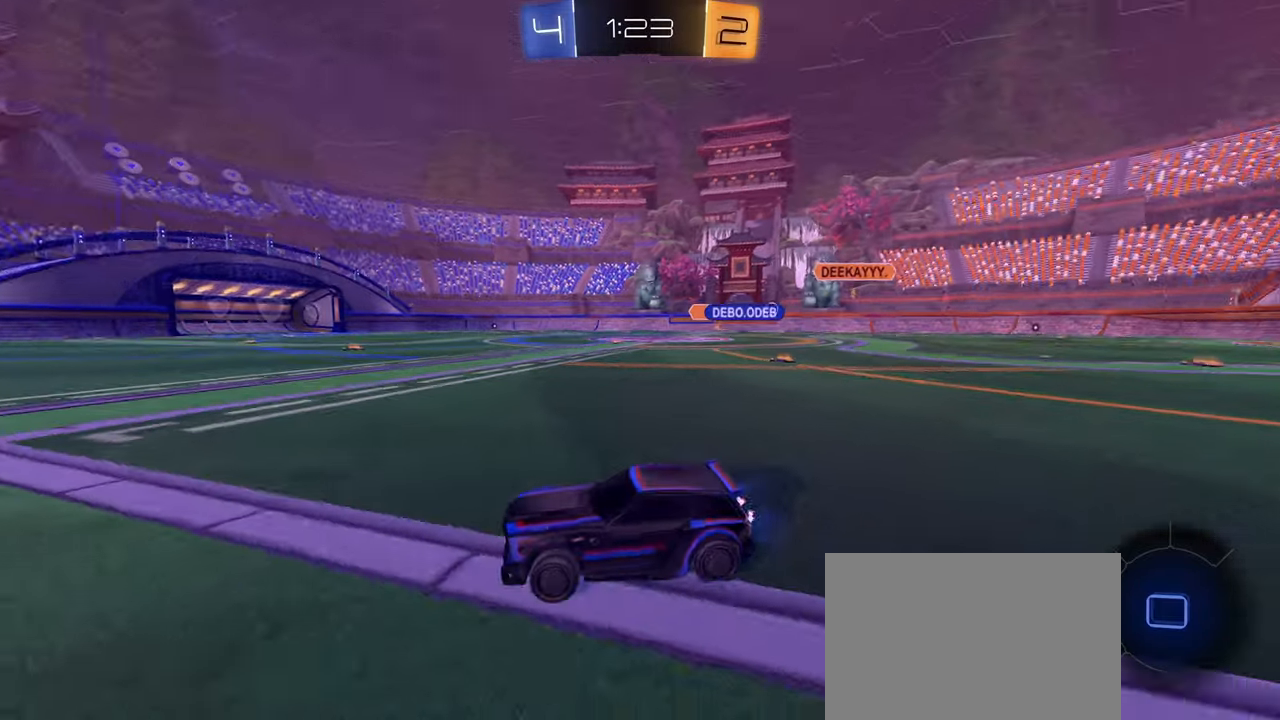
{"buttons": ["L1", "R2"], "left_stick": "right", "right_stick": "center", "events": [[67, "L1", "up"], [150, "left_stick", "center"], [383, "left_stick", "right"], [417, "L1", "down"]]}
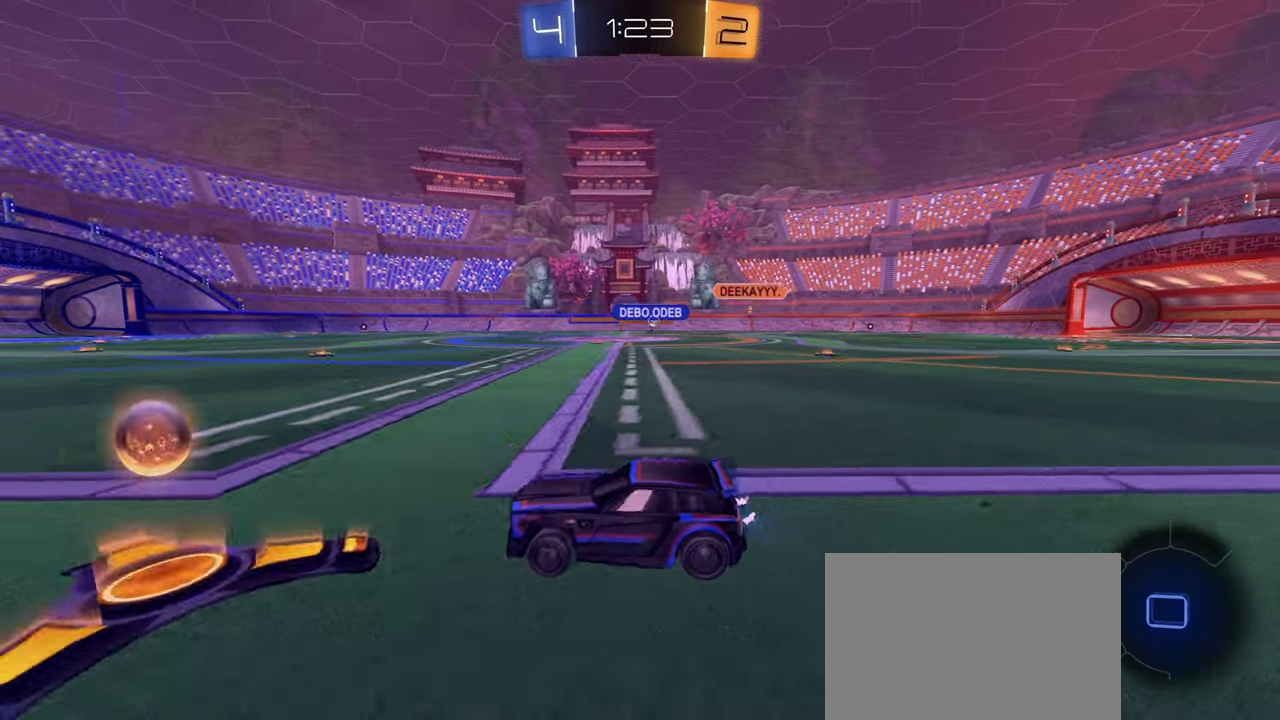
{"buttons": ["R2"], "left_stick": "center", "right_stick": "center", "events": [[17, "L1", "up"], [467, "left_stick", "center"]]}
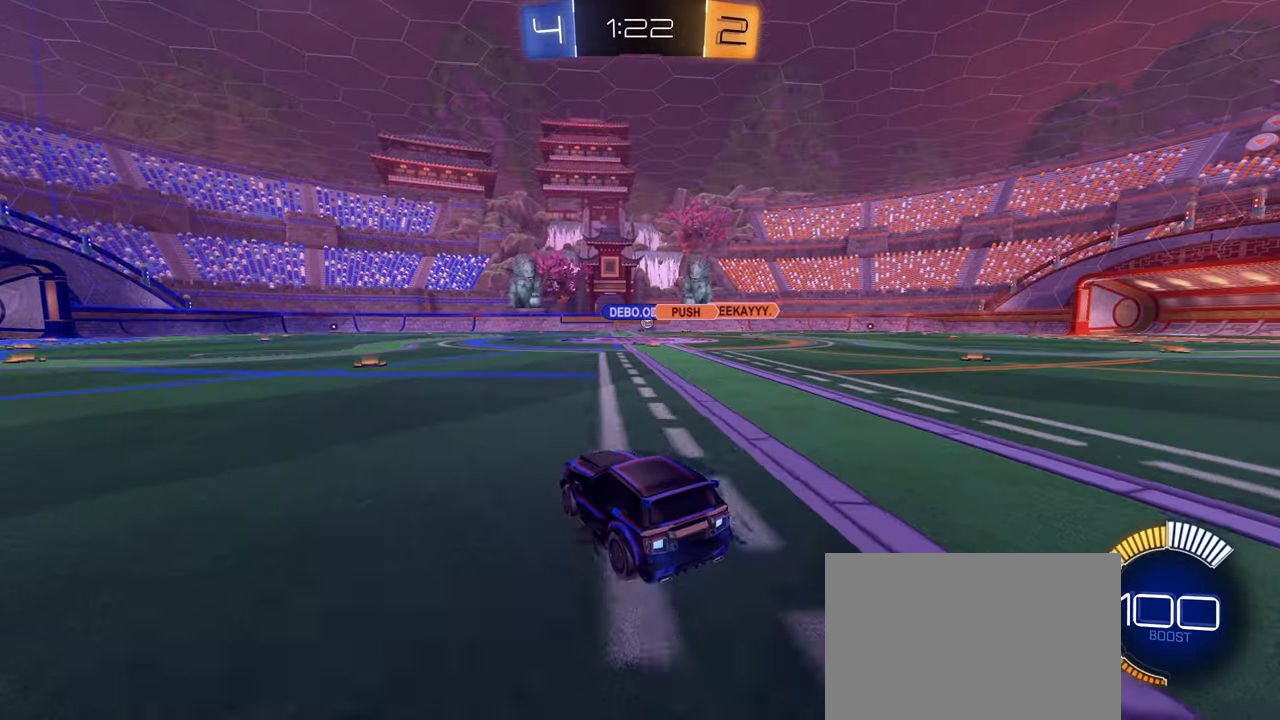
{"buttons": ["R2"], "left_stick": "center", "right_stick": "center", "events": [[67, "left_stick", "left"], [267, "left_stick", "center"]]}
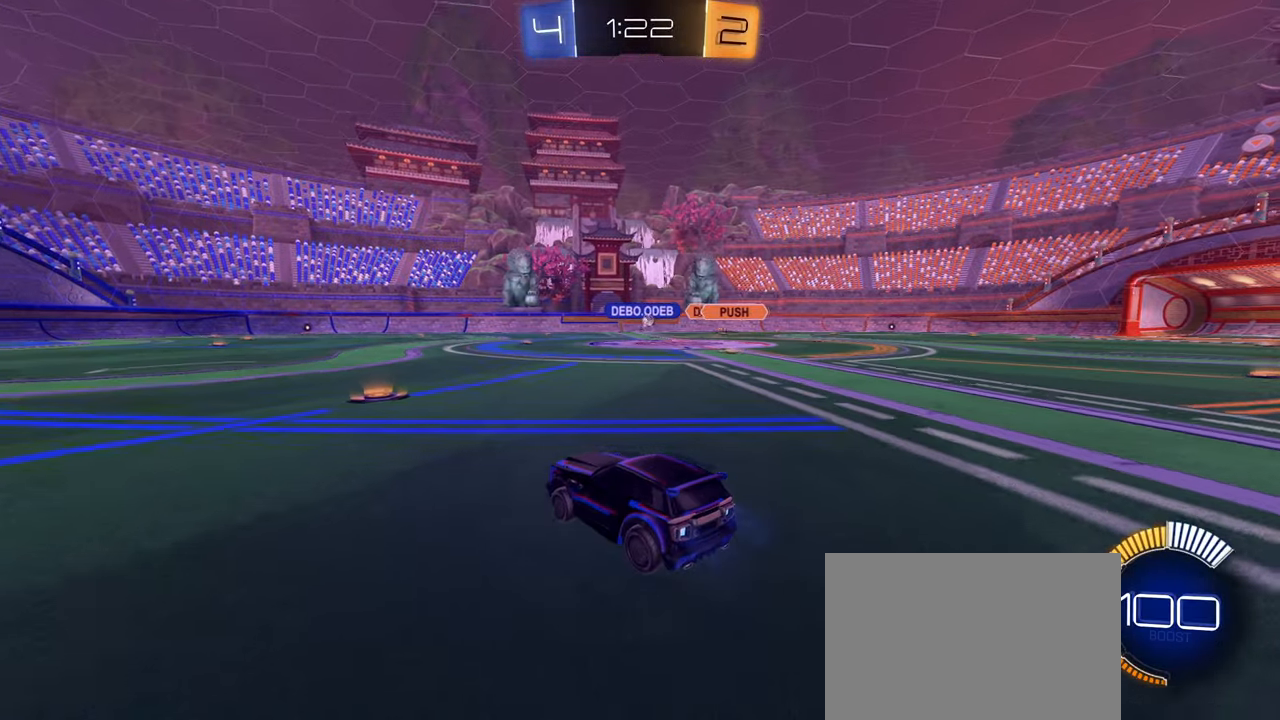
{"buttons": ["R2"], "left_stick": "right", "right_stick": "center", "events": [[150, "left_stick", "right"], [217, "L1", "down"], [300, "L1", "up"]]}
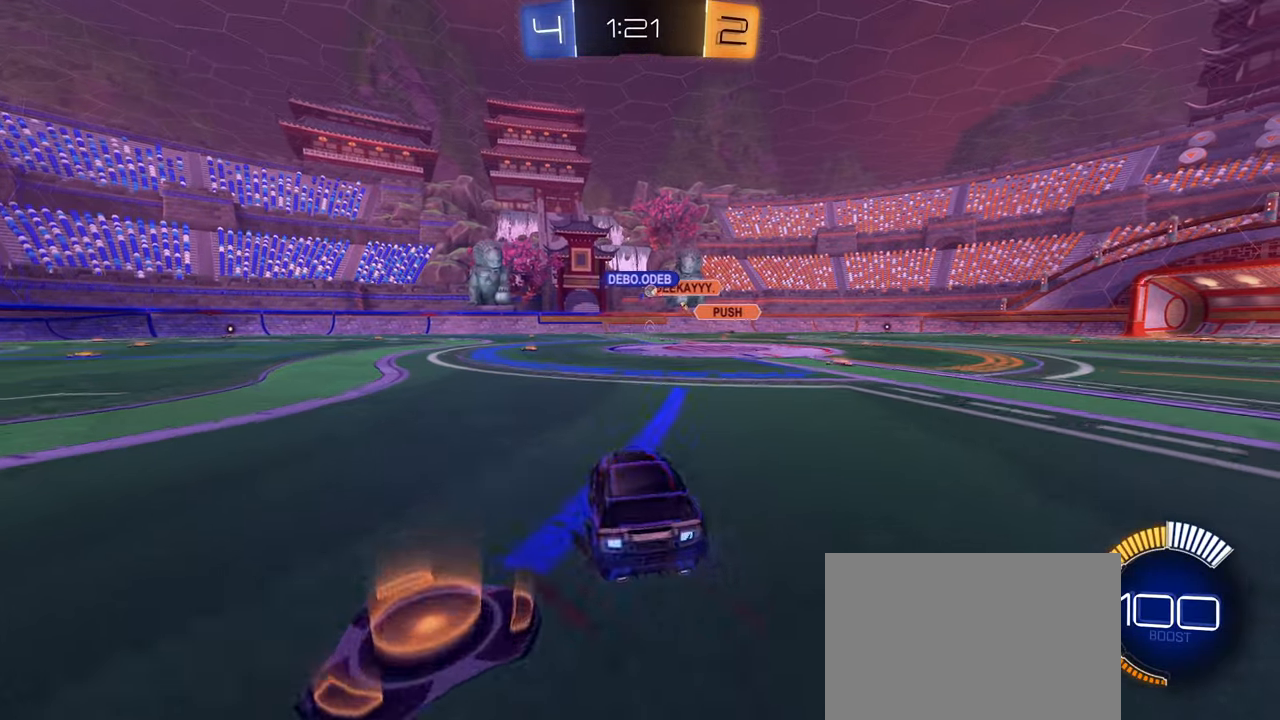
{"buttons": ["R2"], "left_stick": "left", "right_stick": "center", "events": [[133, "left_stick", "left"]]}
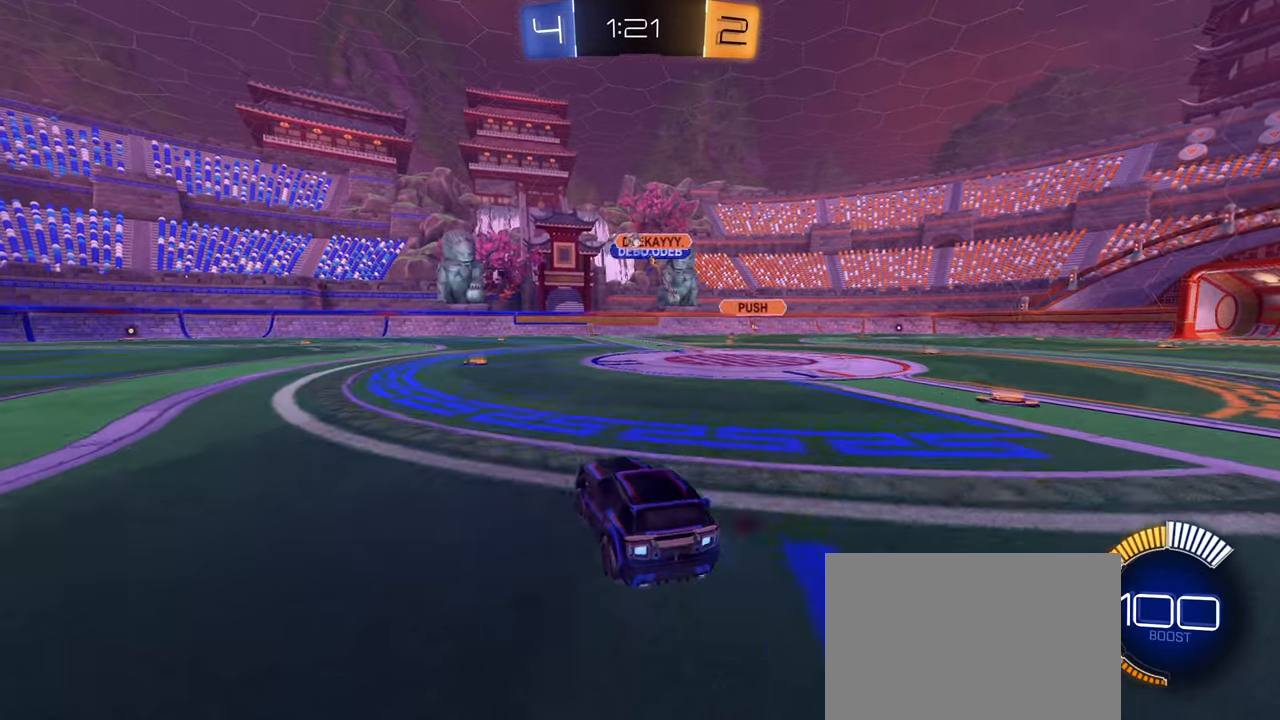
{"buttons": ["CIRCLE", "R2"], "left_stick": "right", "right_stick": "center", "events": [[183, "L1", "down"], [267, "L1", "up"], [433, "left_stick", "right"], [483, "CIRCLE", "down"]]}
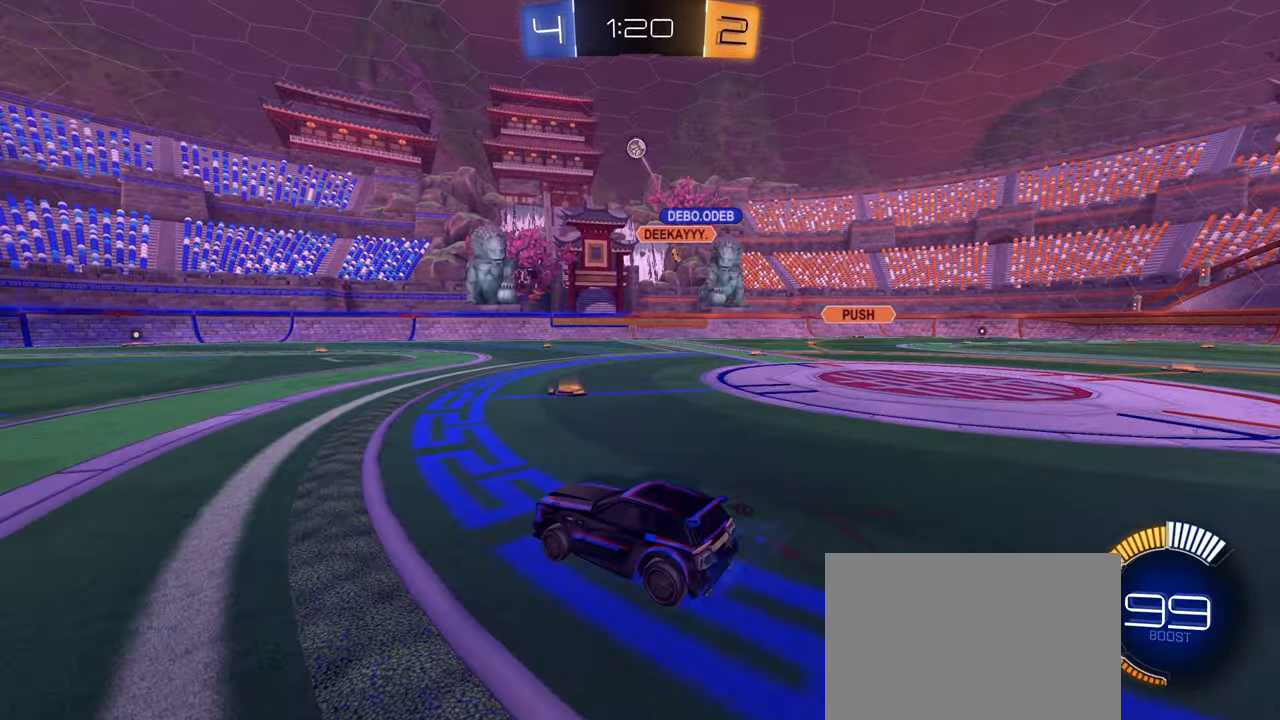
{"buttons": ["CIRCLE", "R2"], "left_stick": "center", "right_stick": "center", "events": [[150, "left_stick", "center"]]}
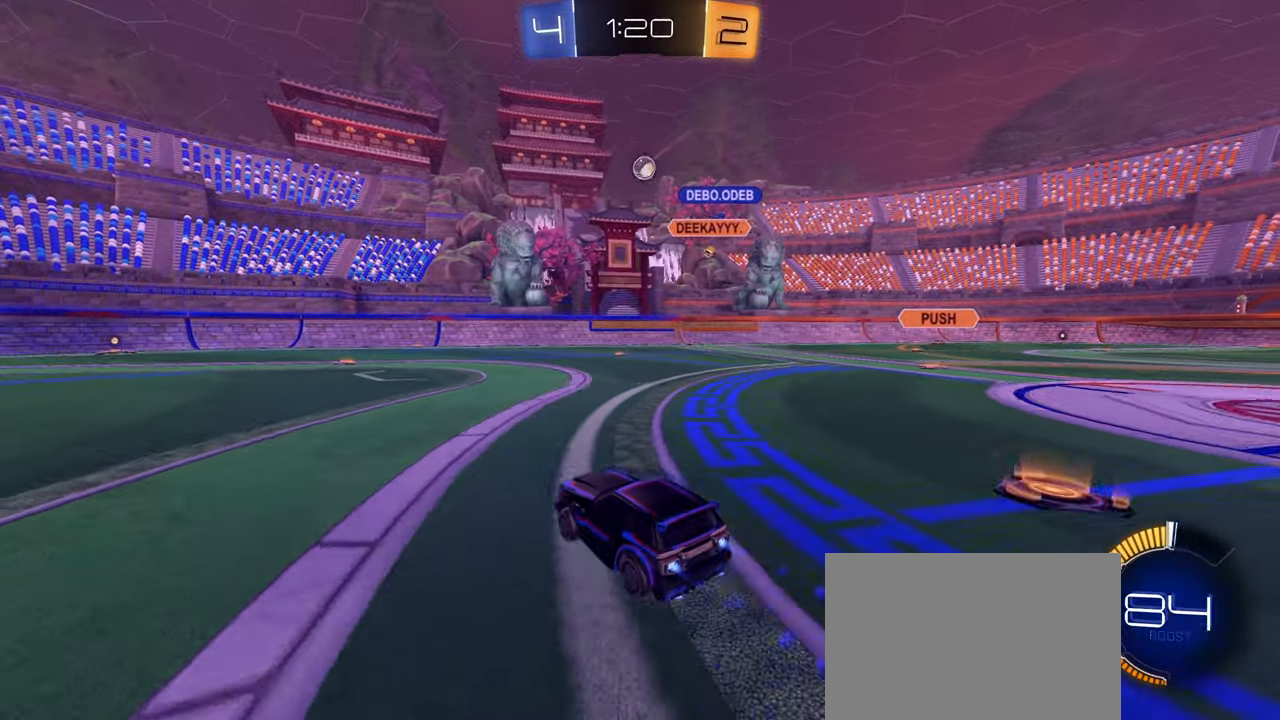
{"buttons": ["R2"], "left_stick": "right", "right_stick": "center", "events": [[184, "CIRCLE", "up"], [317, "left_stick", "right"]]}
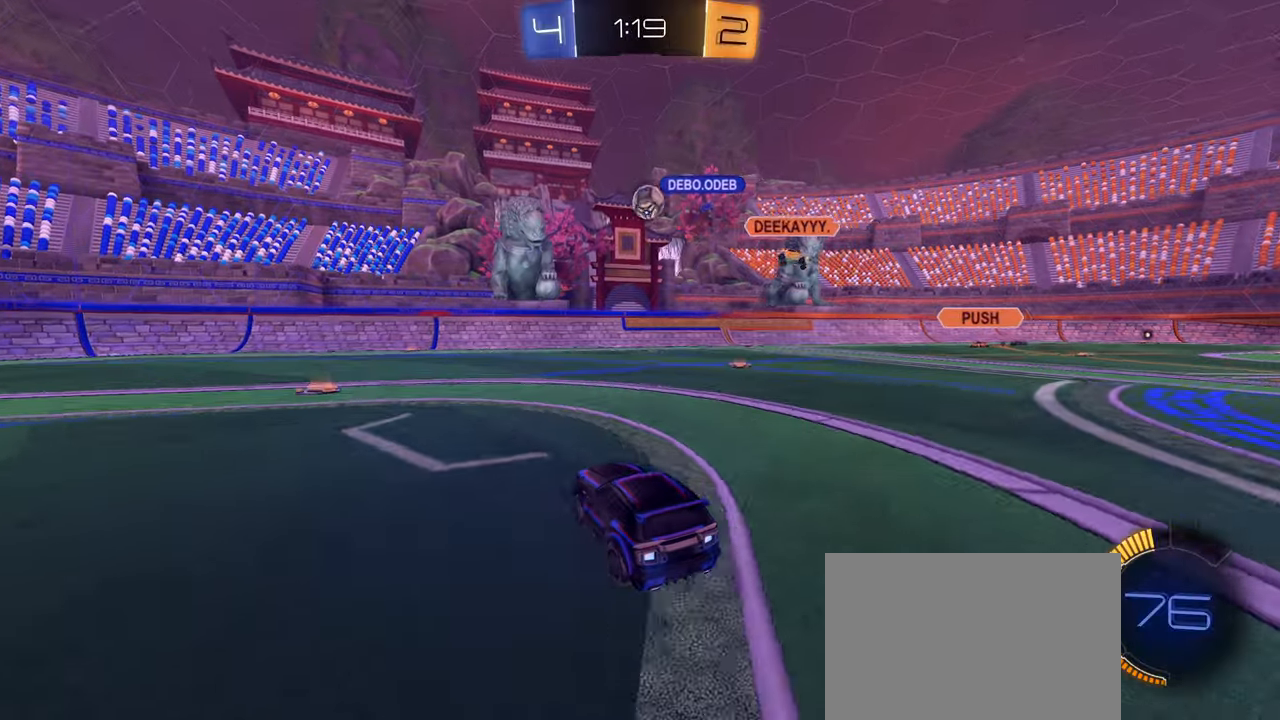
{"buttons": ["CROSS", "CIRCLE"], "left_stick": "center", "right_stick": "center", "events": [[50, "left_stick", "center"], [200, "left_stick", "down"], [267, "CIRCLE", "down"], [267, "CROSS", "down"], [367, "R2", "up"], [384, "CROSS", "up"], [400, "left_stick", "center"], [467, "CROSS", "down"]]}
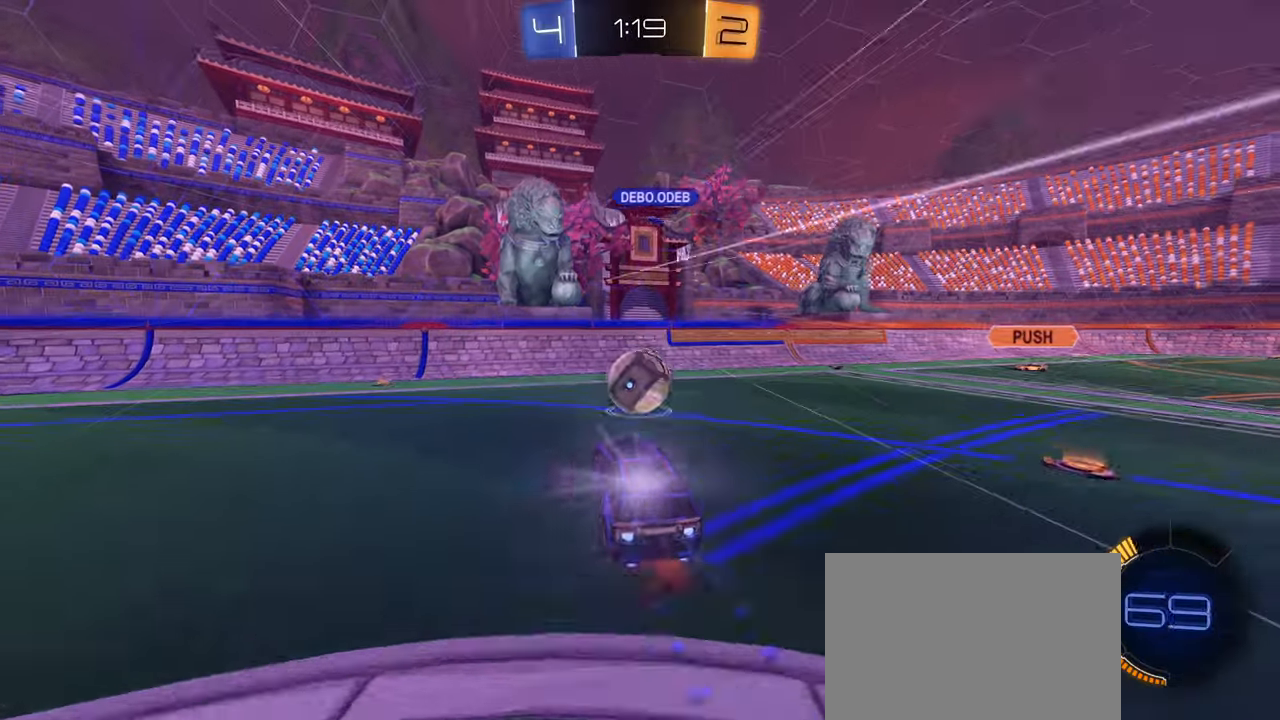
{"buttons": [], "left_stick": "right", "right_stick": "center", "events": [[84, "R1", "down"], [84, "left_stick", "right"], [100, "CROSS", "up"], [167, "CIRCLE", "up"], [200, "left_stick", "down-right"], [317, "L1", "down"], [367, "R1", "up"], [367, "left_stick", "right"], [400, "L1", "up"]]}